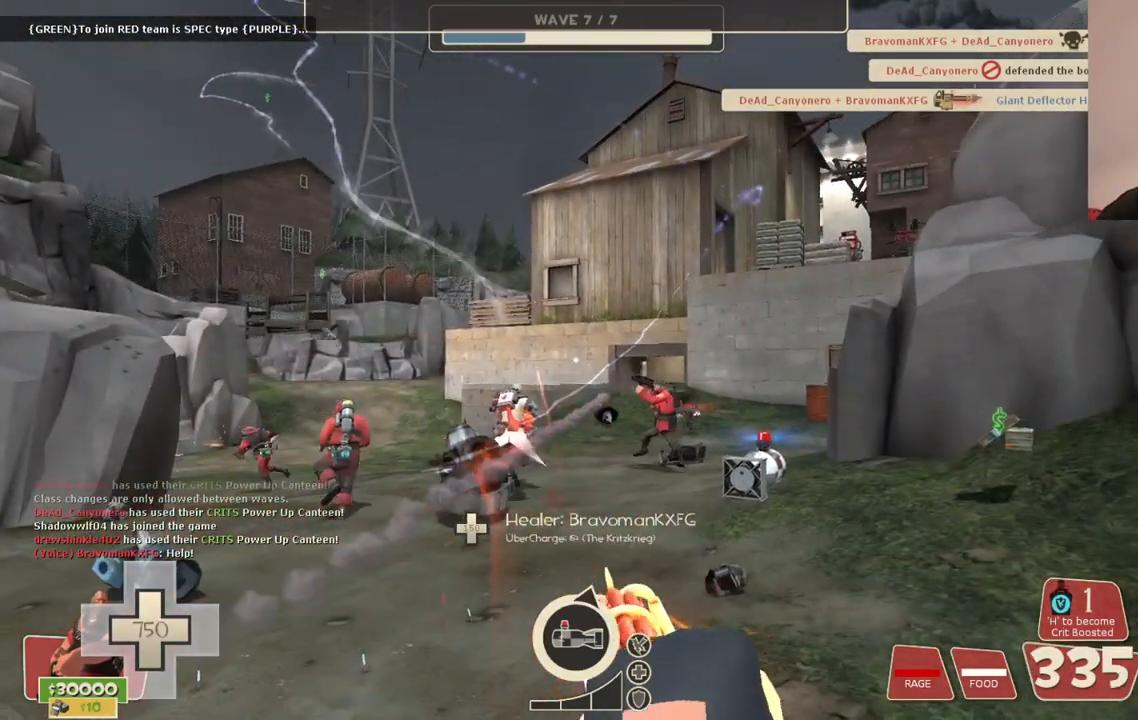
Gameplay with a controller (PlayStation layout); each line is a JSON object with the inputs held at the frame after it. "events" lists button and stick changes between this image and that frame as [ms after this image, input, new state], when the widget could be followed in between.
{"buttons": ["L2", "R2"], "left_stick": "up", "right_stick": "center", "events": []}
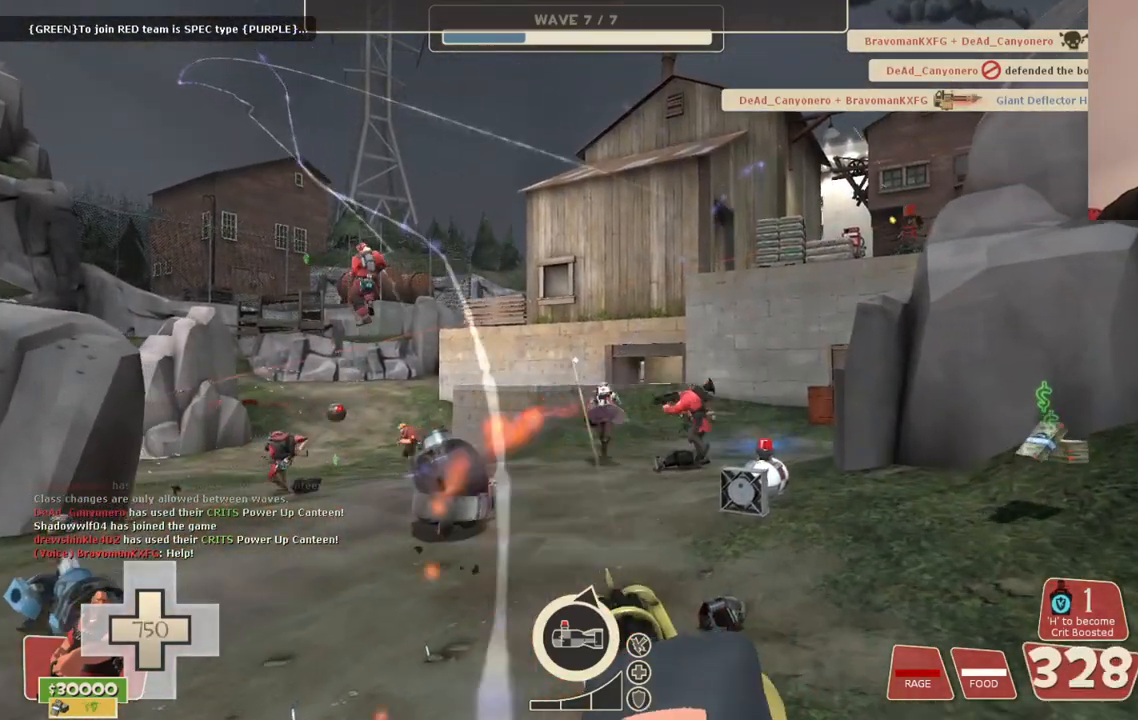
{"buttons": ["L2", "R2"], "left_stick": "up-right", "right_stick": "left", "events": [[17, "left_stick", "up-right"], [267, "right_stick", "left"]]}
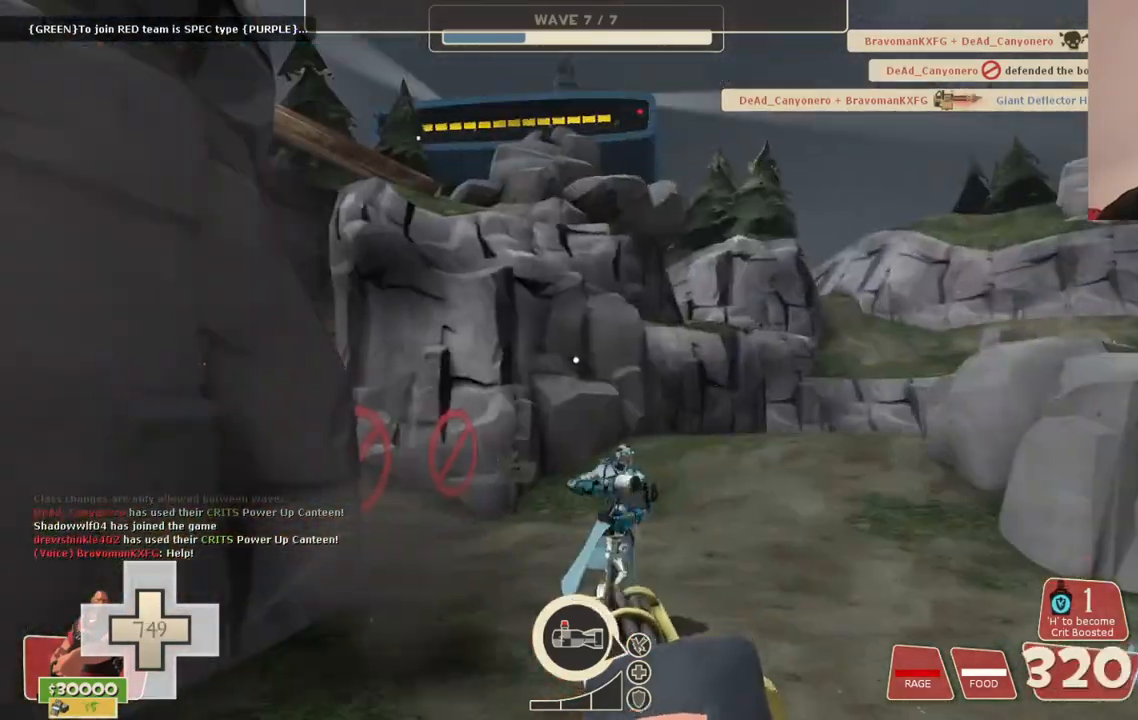
{"buttons": ["L2", "R2"], "left_stick": "up-right", "right_stick": "center", "events": [[350, "right_stick", "center"]]}
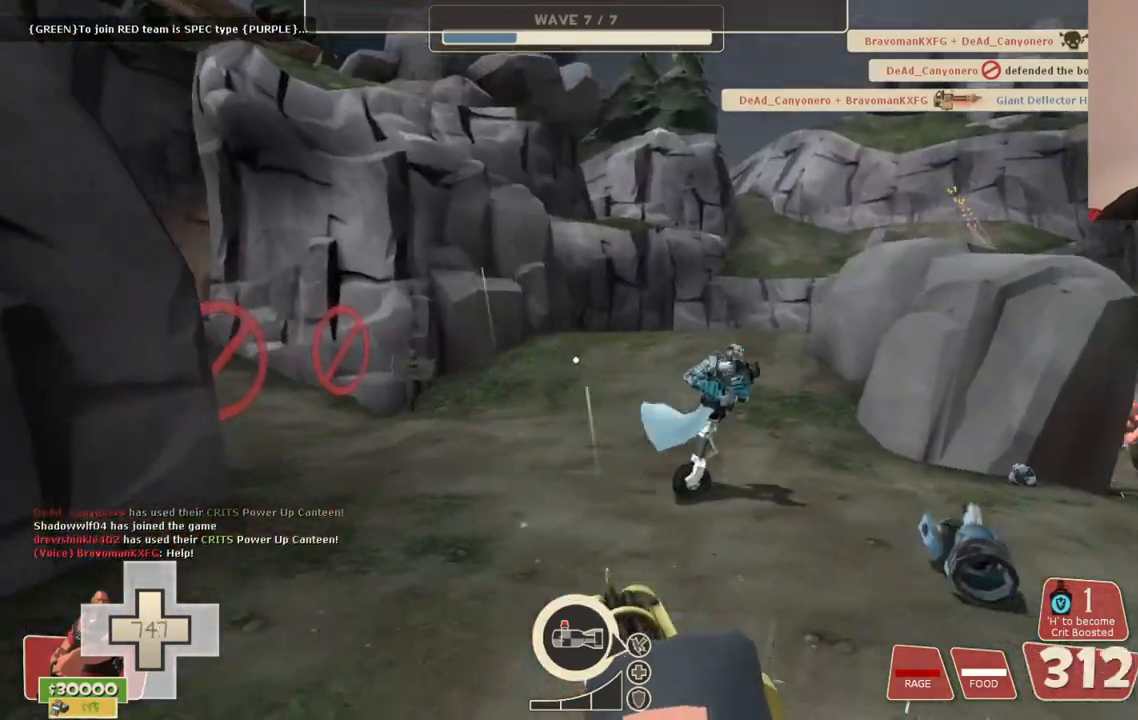
{"buttons": ["L2", "R2"], "left_stick": "up-right", "right_stick": "center", "events": [[133, "right_stick", "right"], [250, "right_stick", "center"]]}
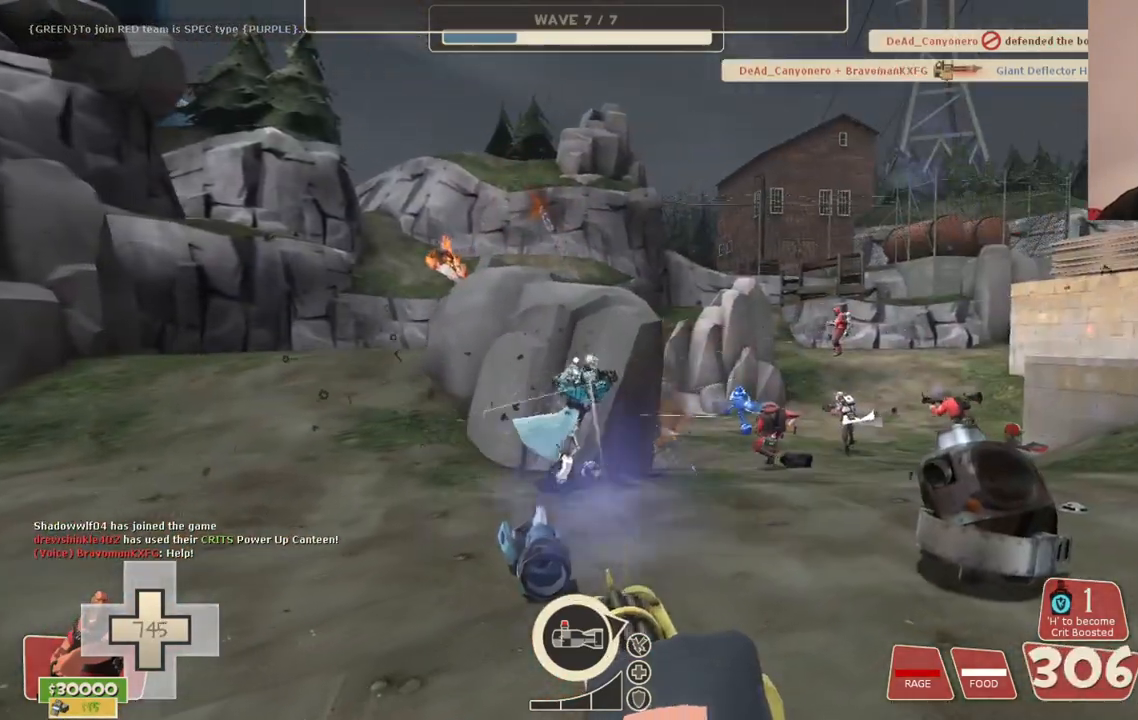
{"buttons": ["L2", "R2"], "left_stick": "up-right", "right_stick": "center", "events": []}
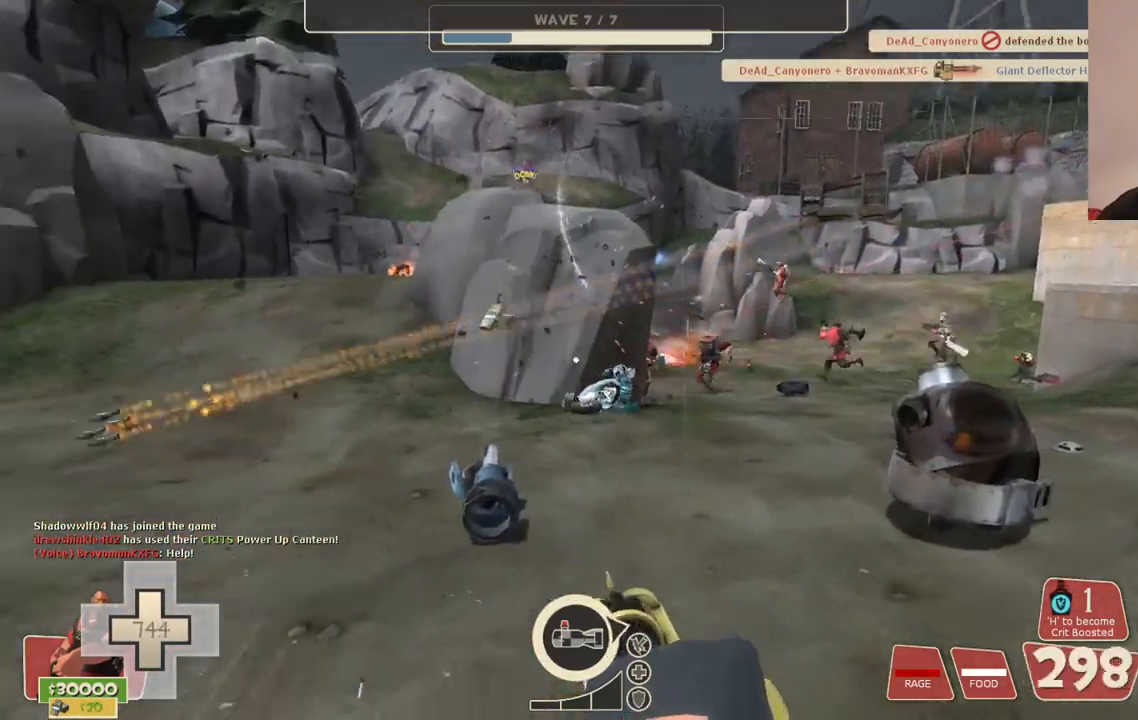
{"buttons": ["L2", "R2"], "left_stick": "right", "right_stick": "center", "events": [[367, "right_stick", "down-left"], [500, "left_stick", "right"], [500, "right_stick", "center"]]}
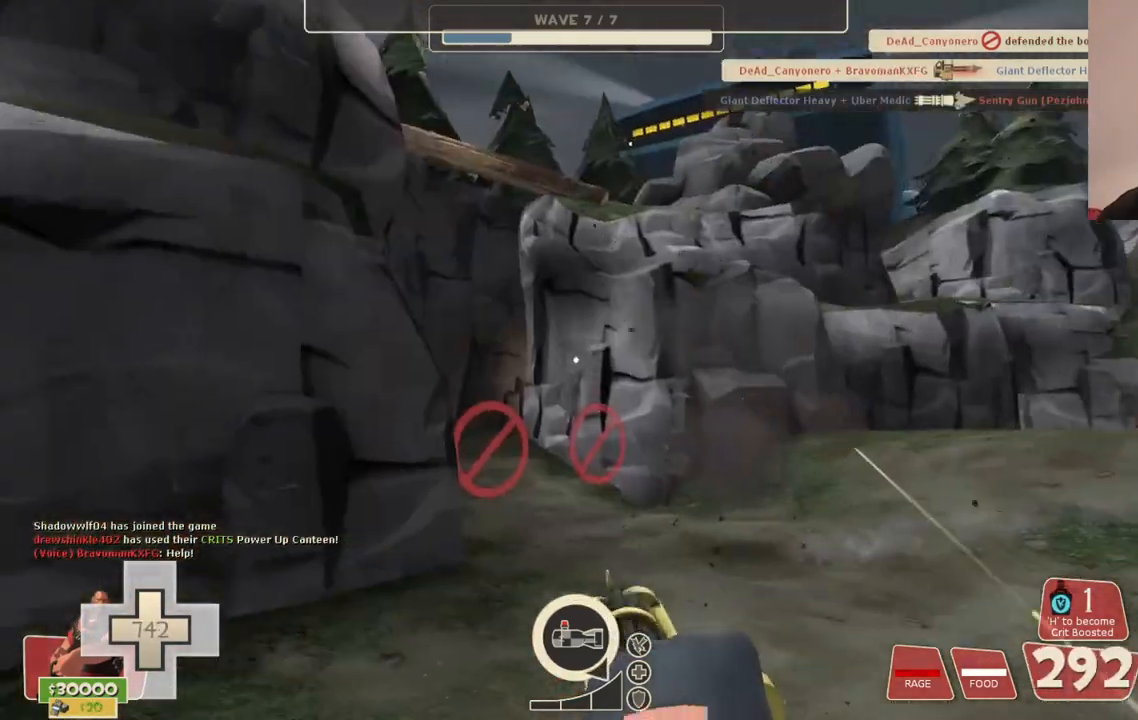
{"buttons": ["L2", "R2"], "left_stick": "right", "right_stick": "center", "events": [[217, "right_stick", "down-left"], [383, "right_stick", "center"]]}
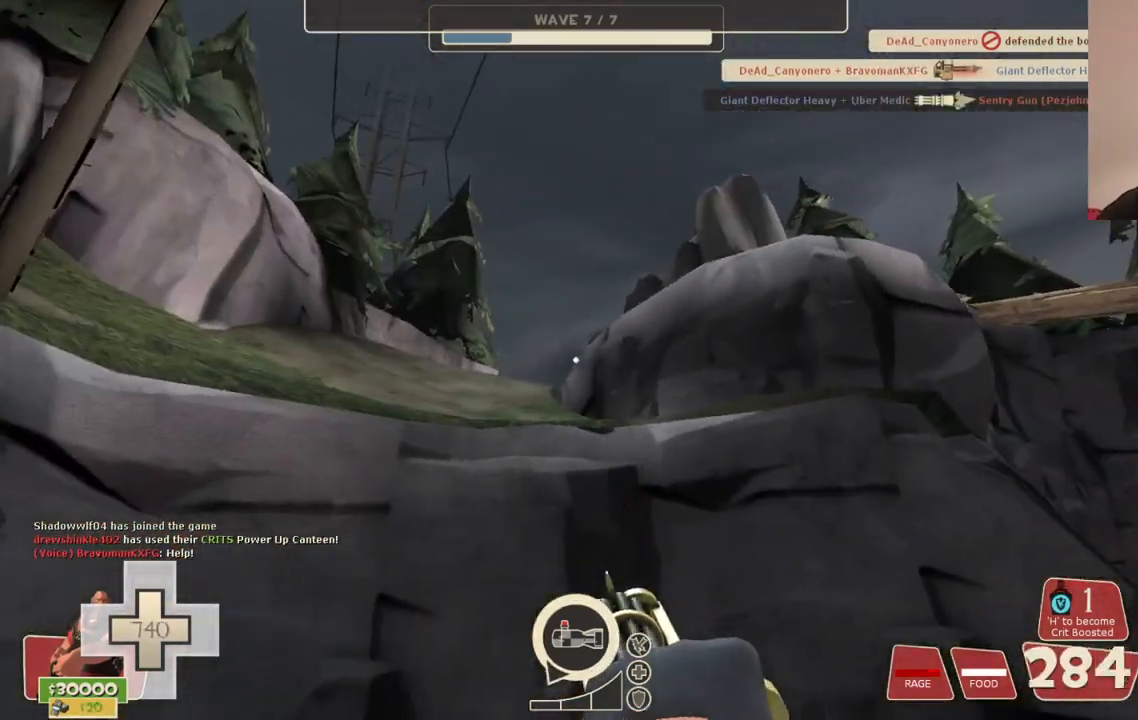
{"buttons": ["L2", "R2"], "left_stick": "right", "right_stick": "center", "events": [[250, "right_stick", "up-right"], [383, "right_stick", "center"]]}
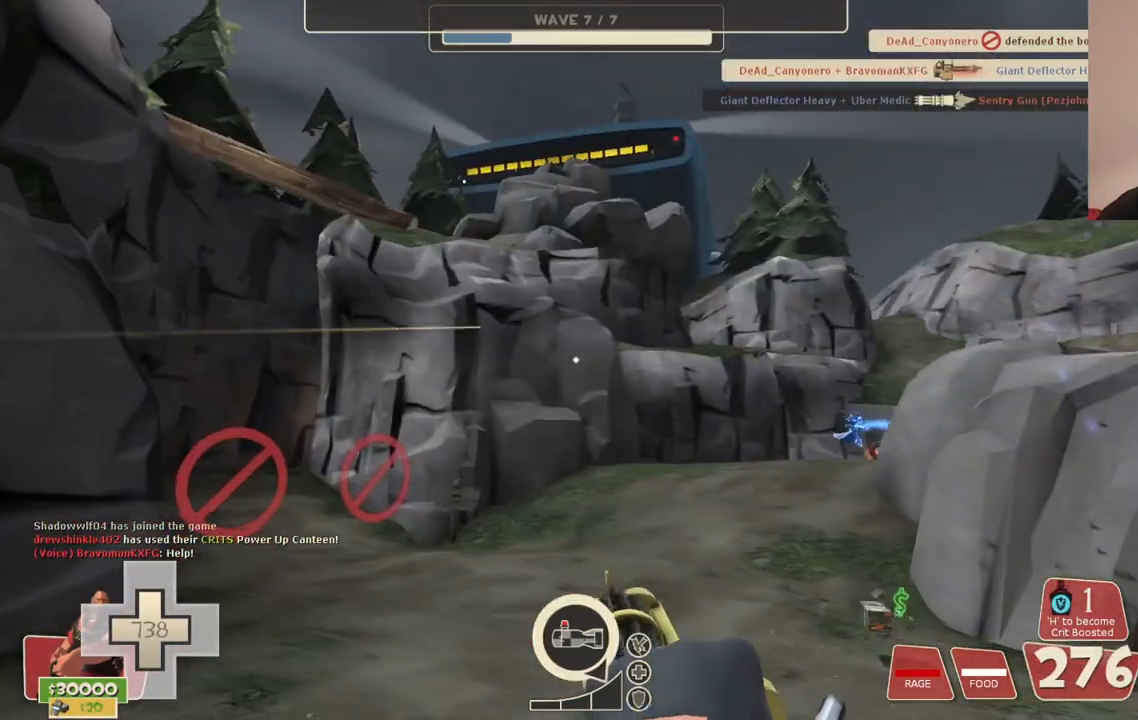
{"buttons": ["L2", "R2"], "left_stick": "up", "right_stick": "center", "events": [[167, "right_stick", "right"], [267, "right_stick", "center"], [317, "left_stick", "up"]]}
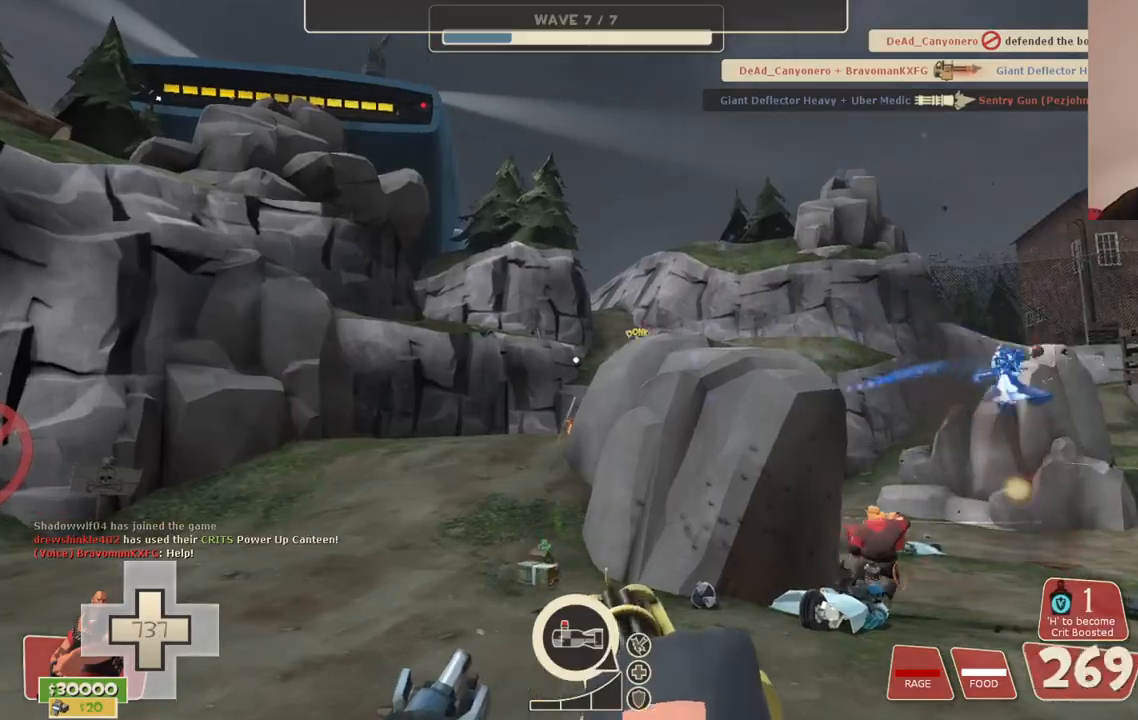
{"buttons": ["L2", "R2"], "left_stick": "up-right", "right_stick": "center", "events": [[50, "left_stick", "up-right"], [83, "right_stick", "right"], [483, "right_stick", "center"]]}
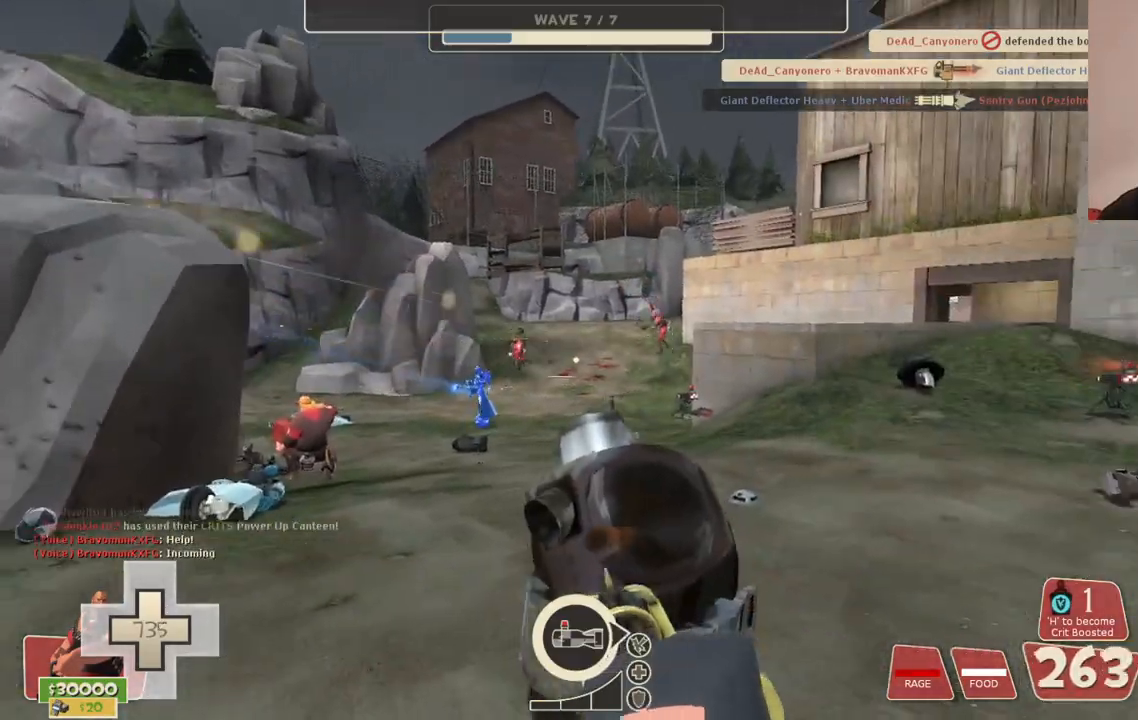
{"buttons": ["L2", "R2"], "left_stick": "up-right", "right_stick": "center", "events": []}
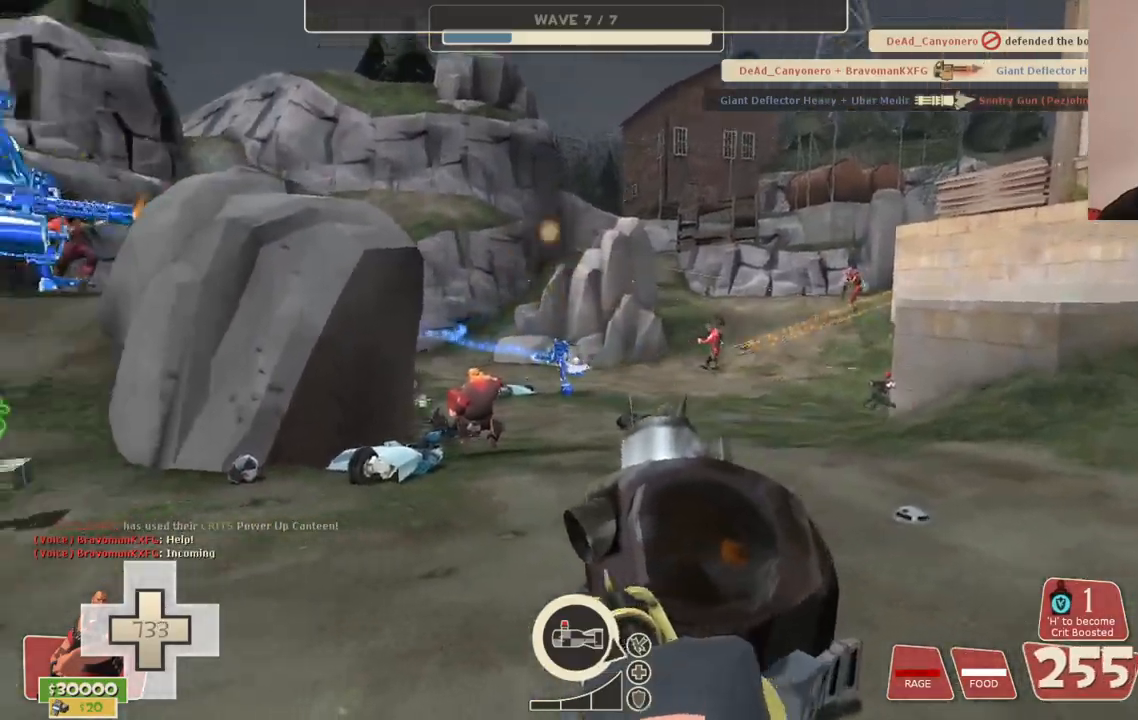
{"buttons": ["L2", "R2"], "left_stick": "up-right", "right_stick": "left", "events": [[483, "right_stick", "left"]]}
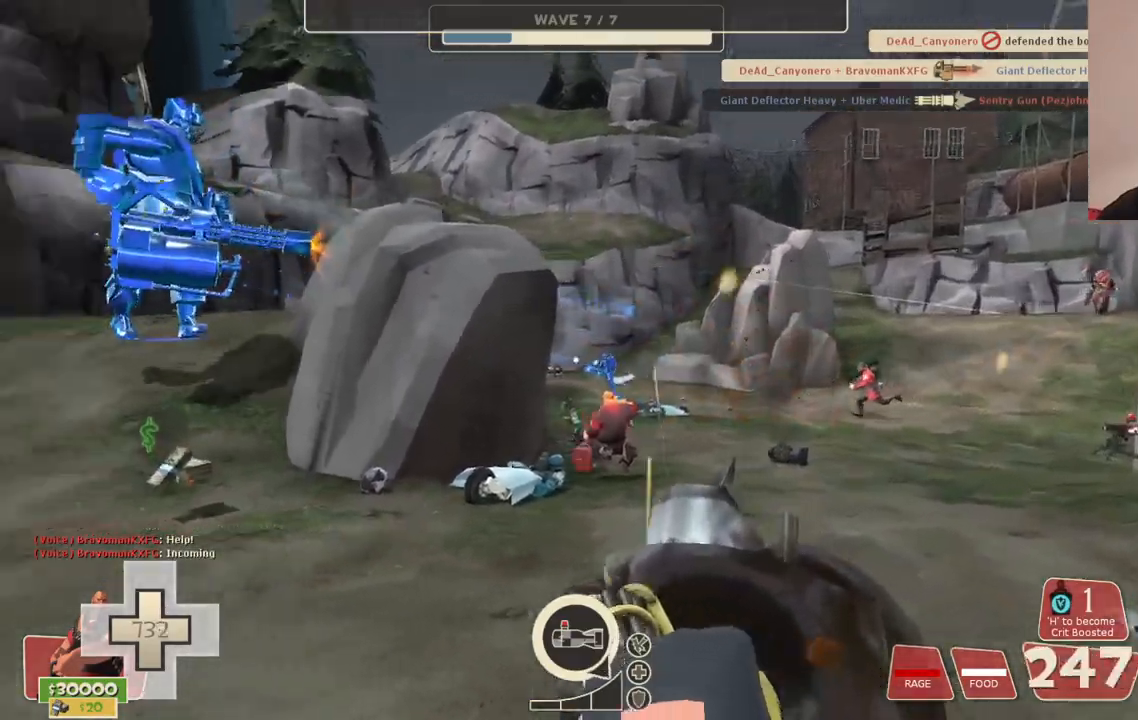
{"buttons": ["L2", "R2"], "left_stick": "up-right", "right_stick": "center", "events": [[150, "right_stick", "center"]]}
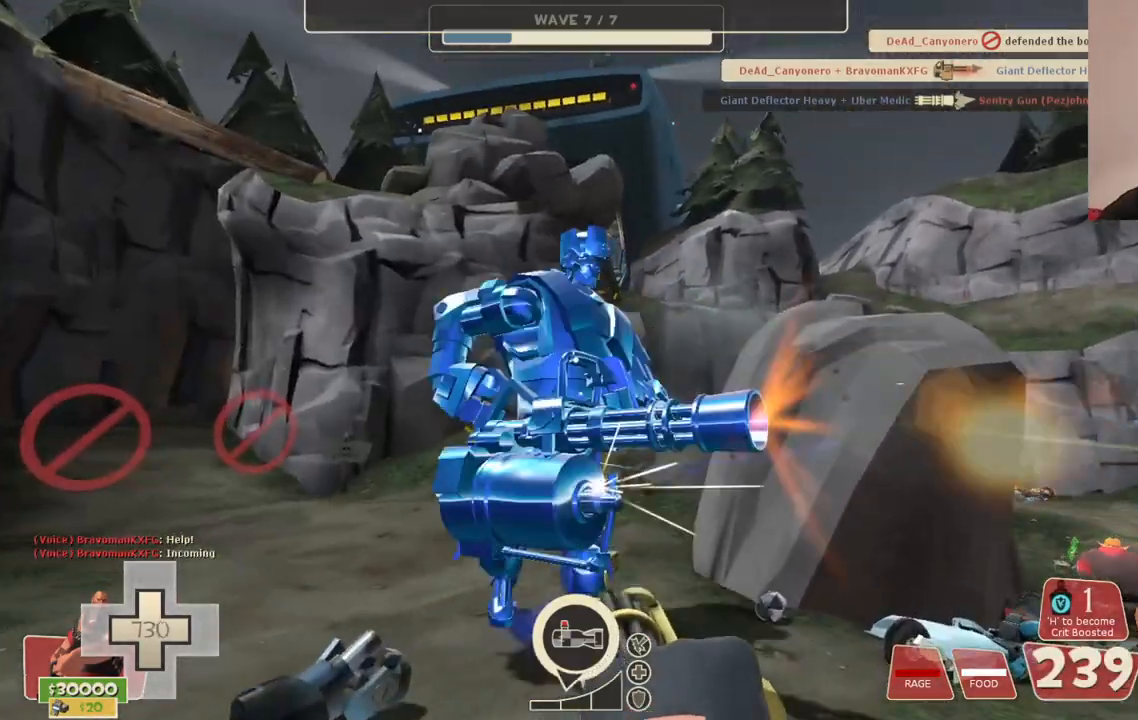
{"buttons": ["L2", "R2"], "left_stick": "center", "right_stick": "center", "events": [[367, "left_stick", "center"]]}
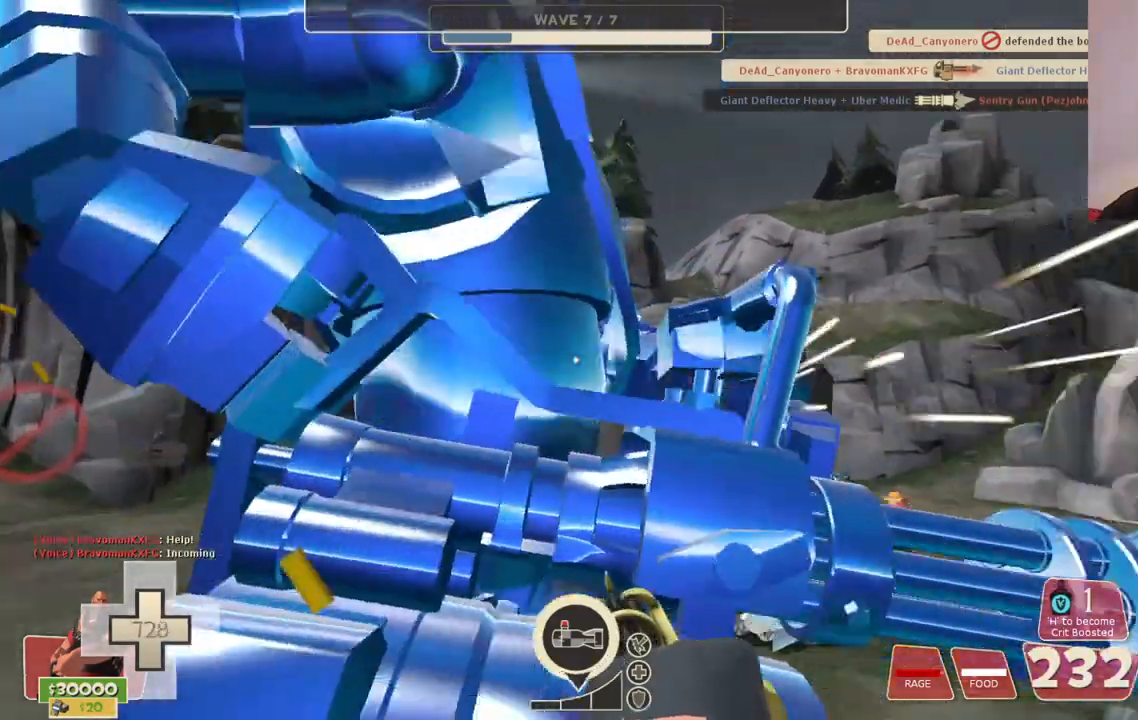
{"buttons": ["L2", "R2"], "left_stick": "center", "right_stick": "left", "events": [[233, "right_stick", "left"]]}
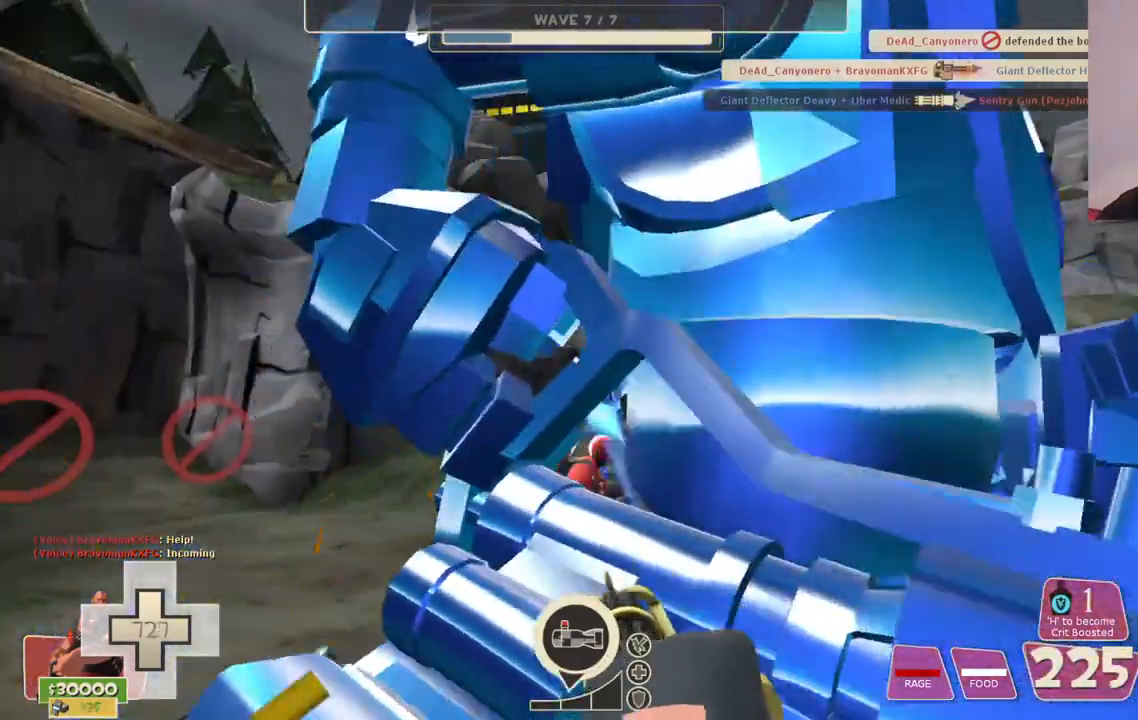
{"buttons": ["L2", "R2"], "left_stick": "center", "right_stick": "right", "events": [[300, "right_stick", "right"]]}
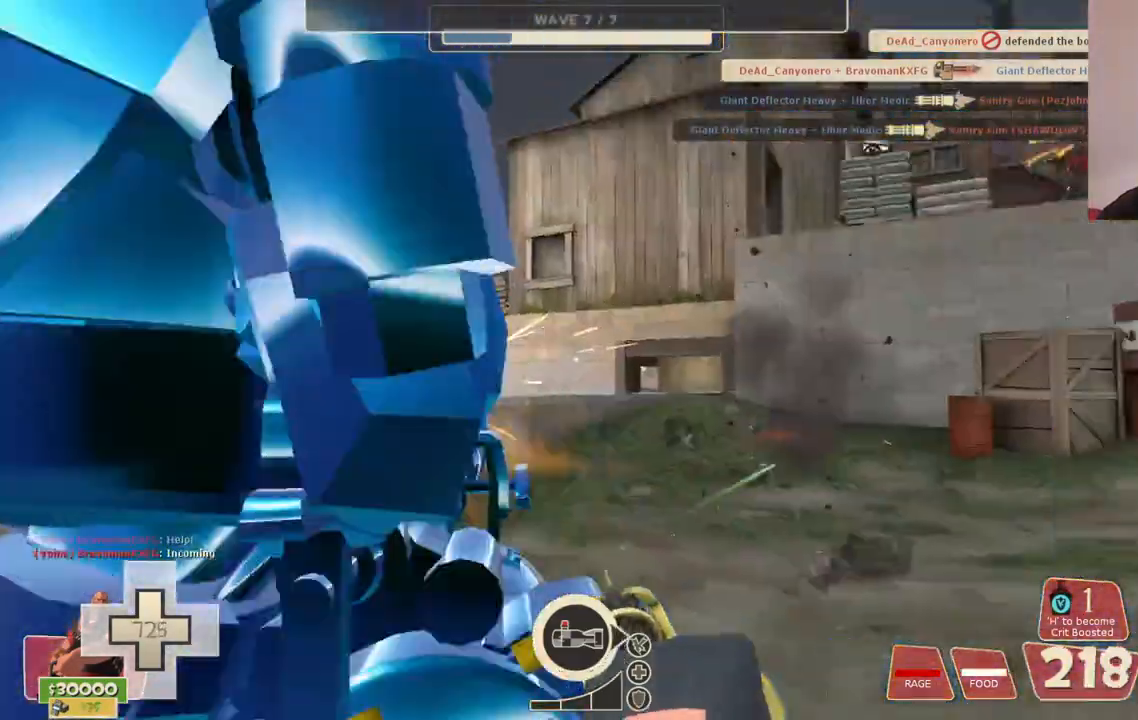
{"buttons": ["L2", "R2"], "left_stick": "left", "right_stick": "center", "events": [[100, "right_stick", "center"], [433, "left_stick", "left"]]}
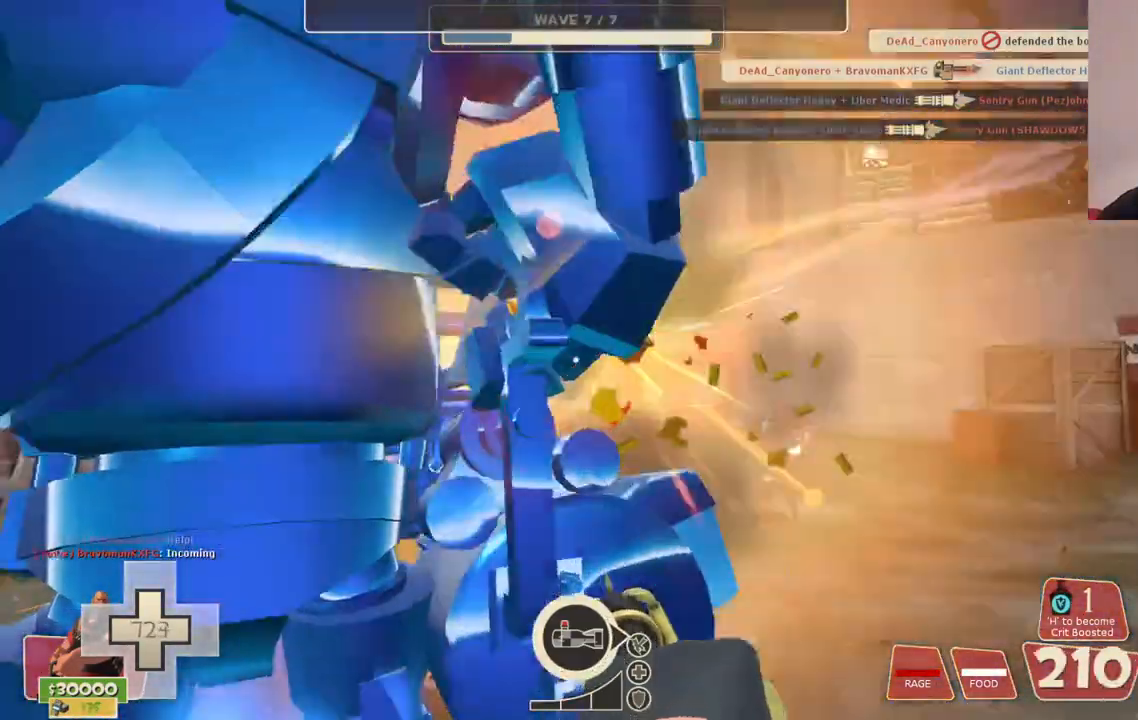
{"buttons": ["L2", "R2"], "left_stick": "center", "right_stick": "center", "events": [[117, "left_stick", "center"]]}
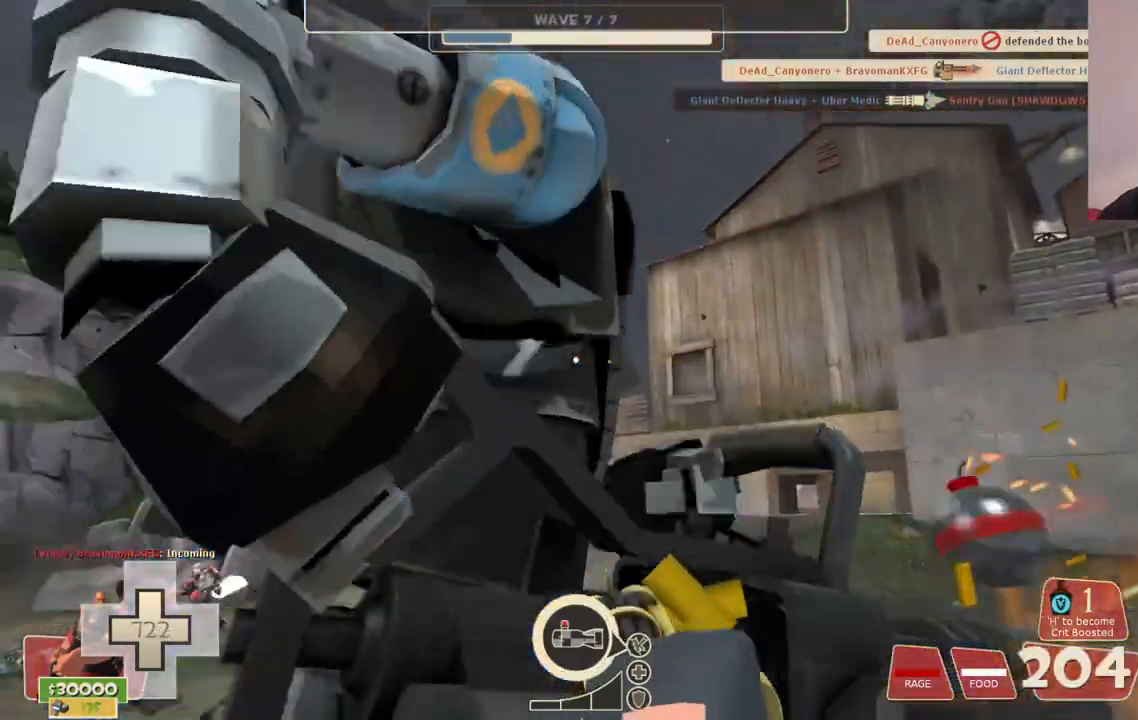
{"buttons": ["L2", "R2"], "left_stick": "center", "right_stick": "center", "events": [[183, "TOUCHPAD", "down"], [267, "TOUCHPAD", "up"]]}
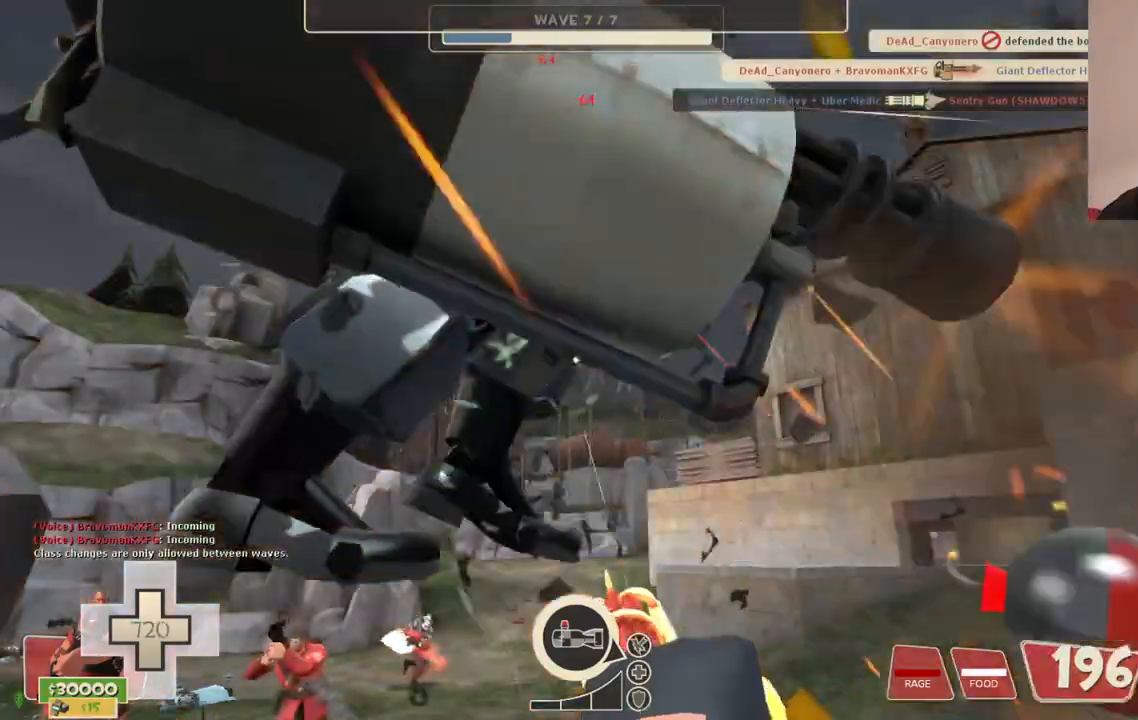
{"buttons": ["L2", "R2"], "left_stick": "center", "right_stick": "center", "events": []}
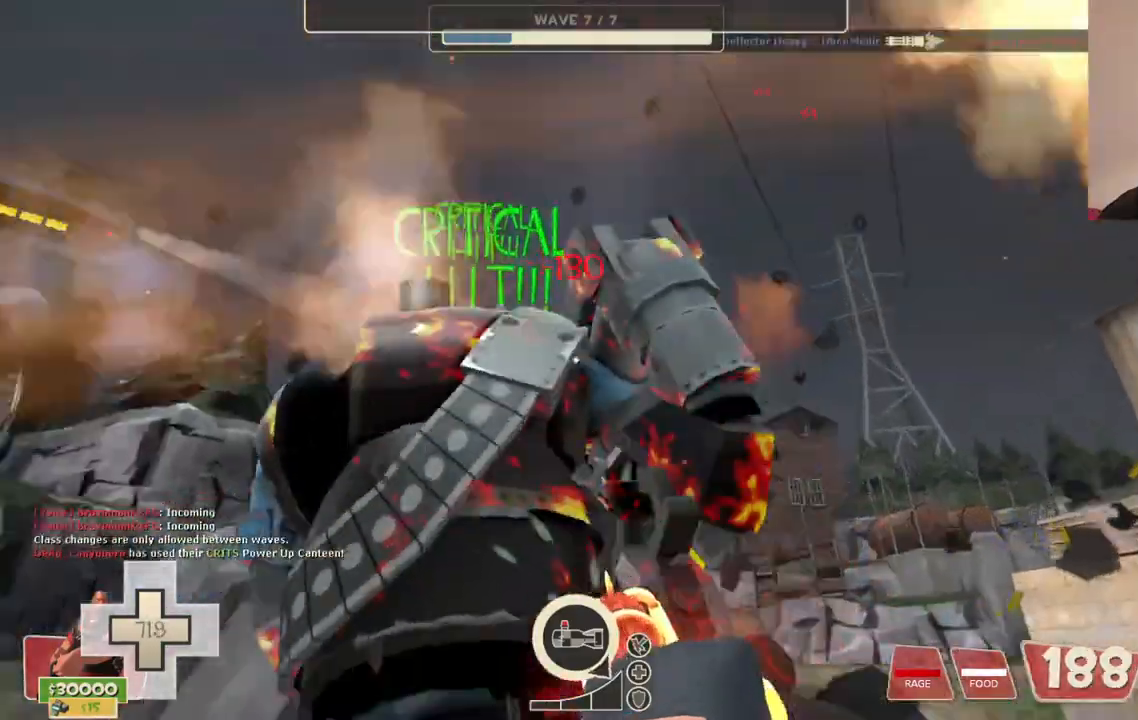
{"buttons": ["L2", "R2"], "left_stick": "center", "right_stick": "center", "events": [[33, "right_stick", "up"], [183, "right_stick", "center"]]}
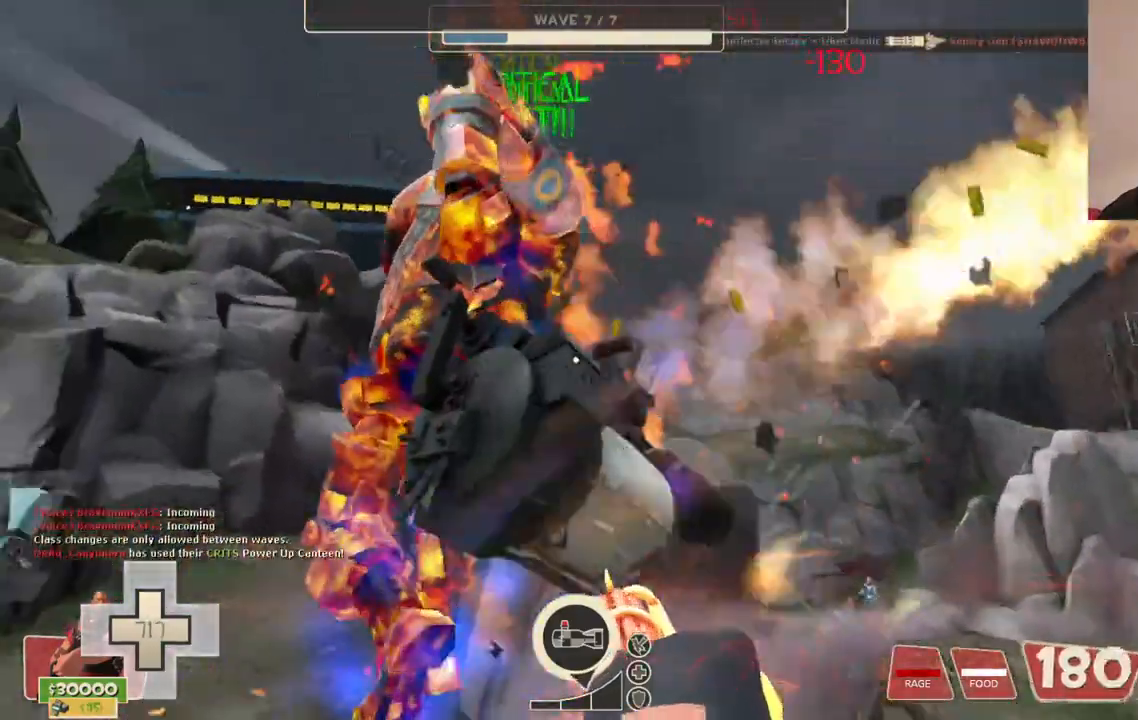
{"buttons": ["L2", "R2"], "left_stick": "center", "right_stick": "center", "events": []}
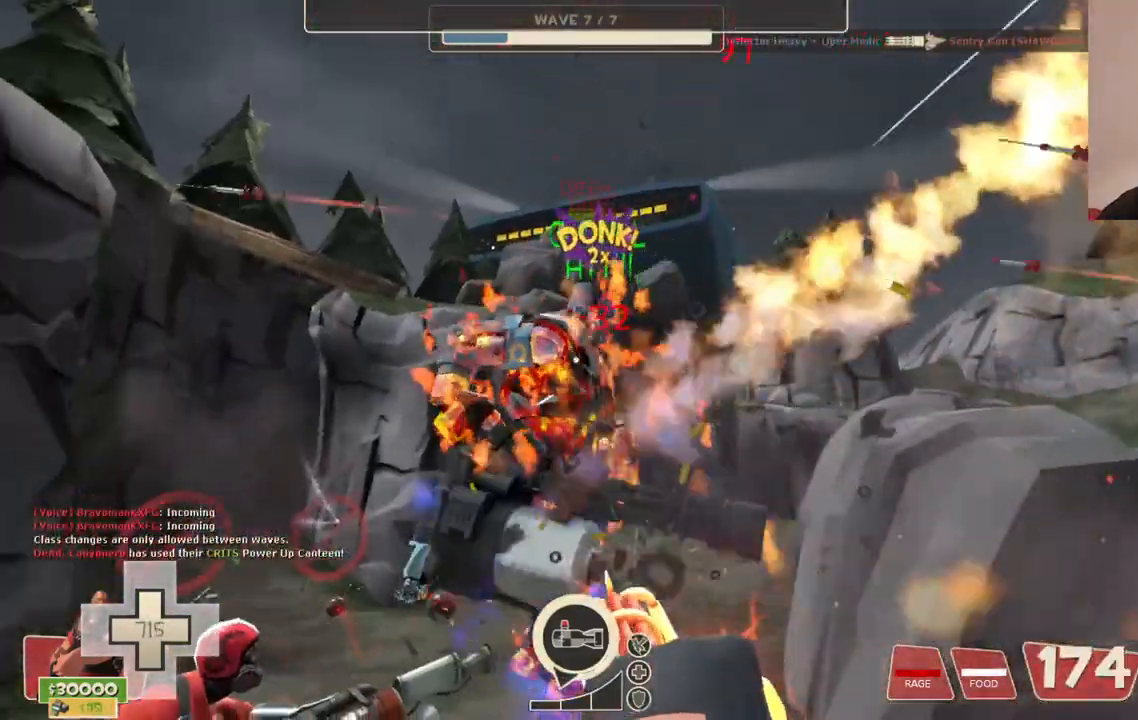
{"buttons": ["L2", "R2"], "left_stick": "center", "right_stick": "center", "events": []}
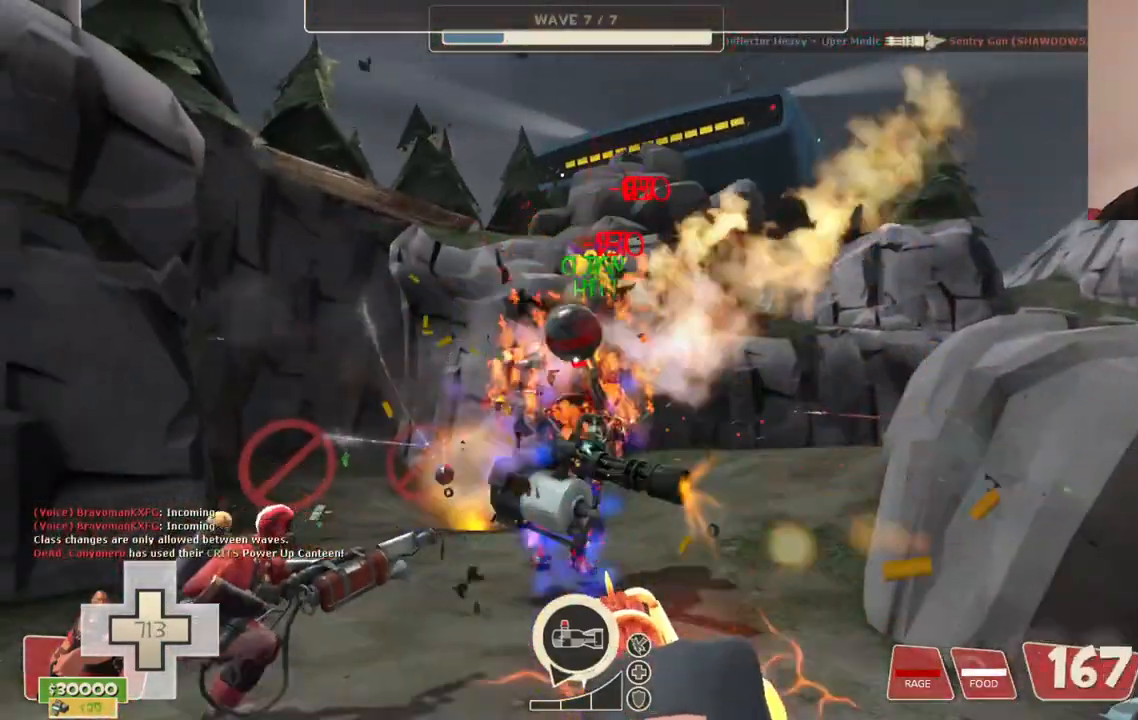
{"buttons": ["L2", "R2"], "left_stick": "center", "right_stick": "center", "events": []}
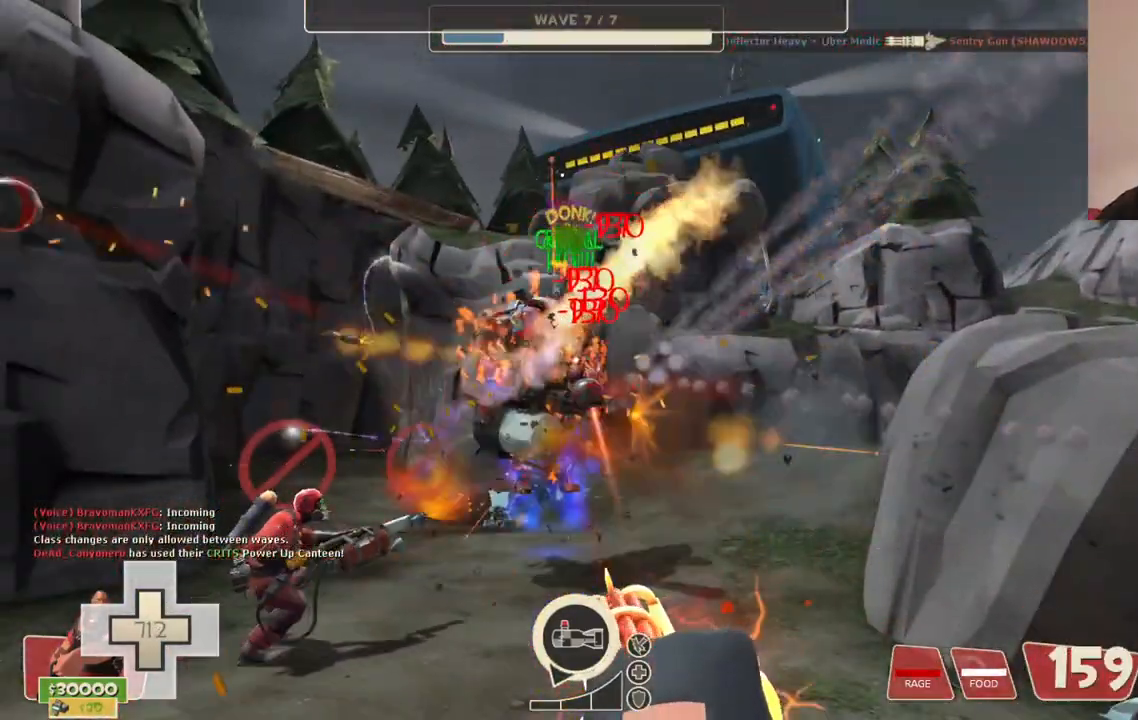
{"buttons": ["L2", "R2"], "left_stick": "center", "right_stick": "center", "events": []}
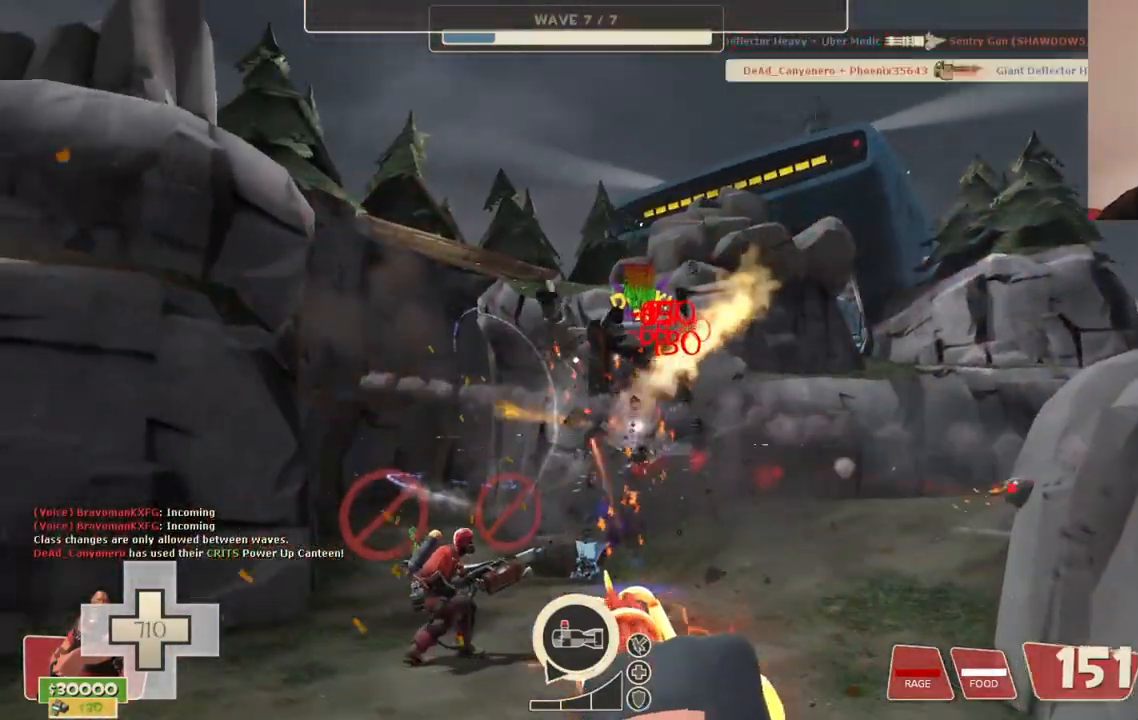
{"buttons": ["L2", "R2"], "left_stick": "up-right", "right_stick": "center", "events": [[317, "right_stick", "right"], [417, "right_stick", "center"], [500, "left_stick", "up-right"]]}
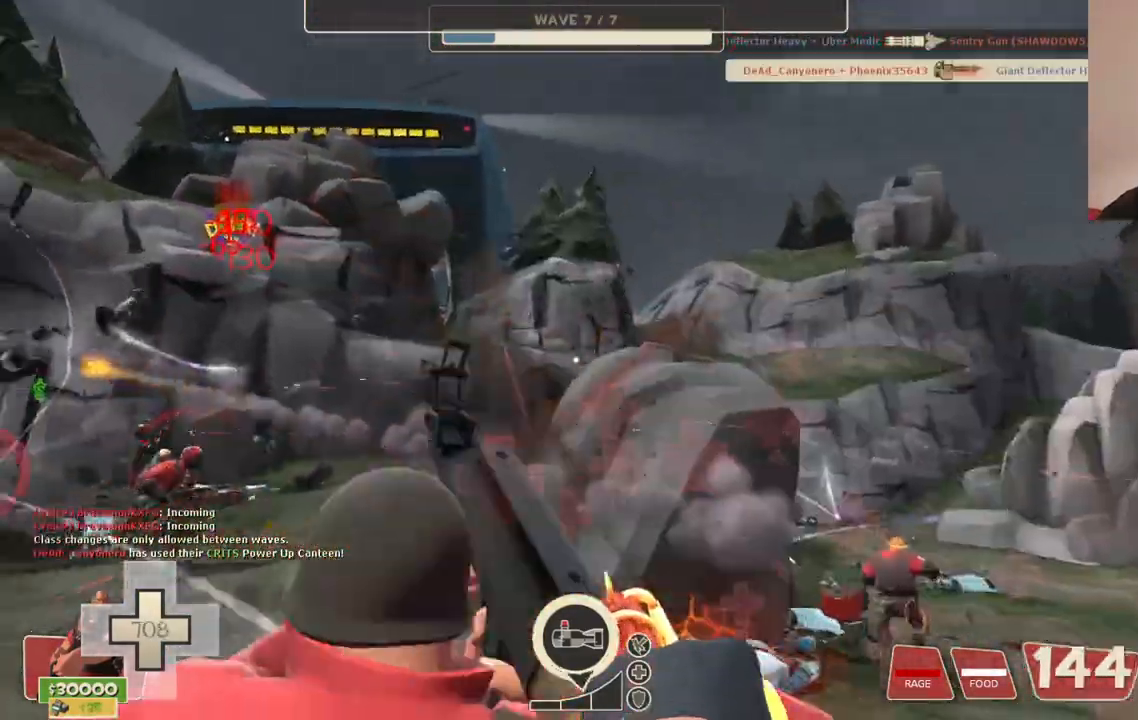
{"buttons": ["L2", "R2"], "left_stick": "up-right", "right_stick": "right", "events": [[500, "right_stick", "right"]]}
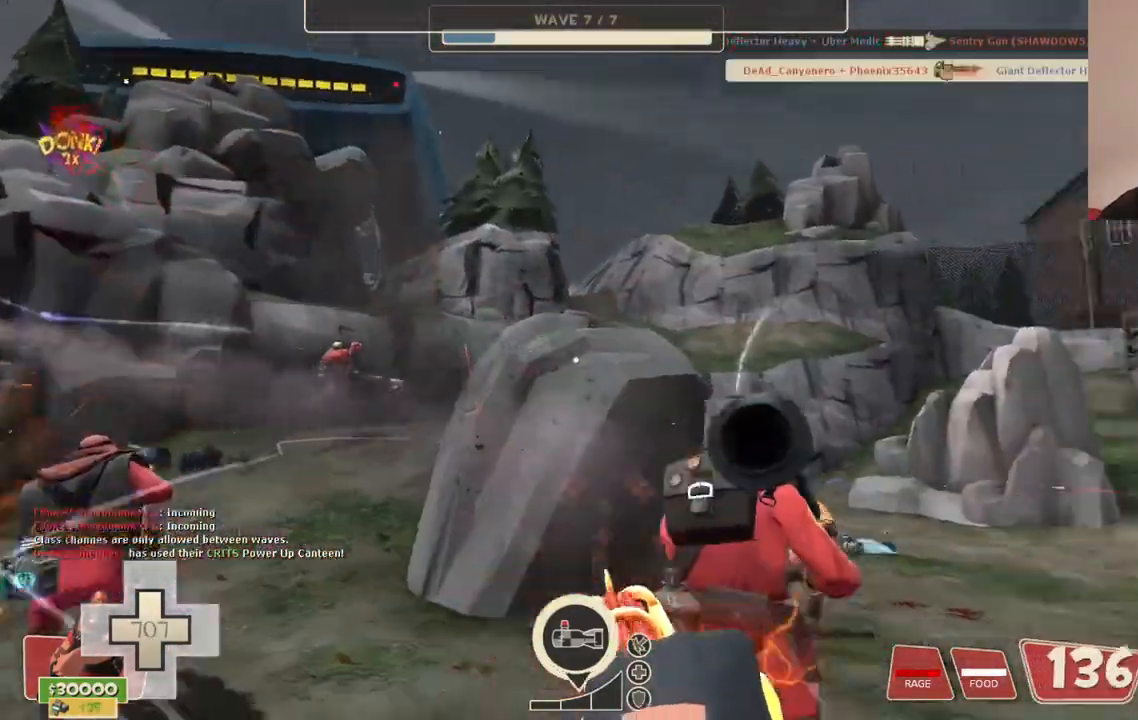
{"buttons": ["L2", "R2"], "left_stick": "up-right", "right_stick": "right", "events": []}
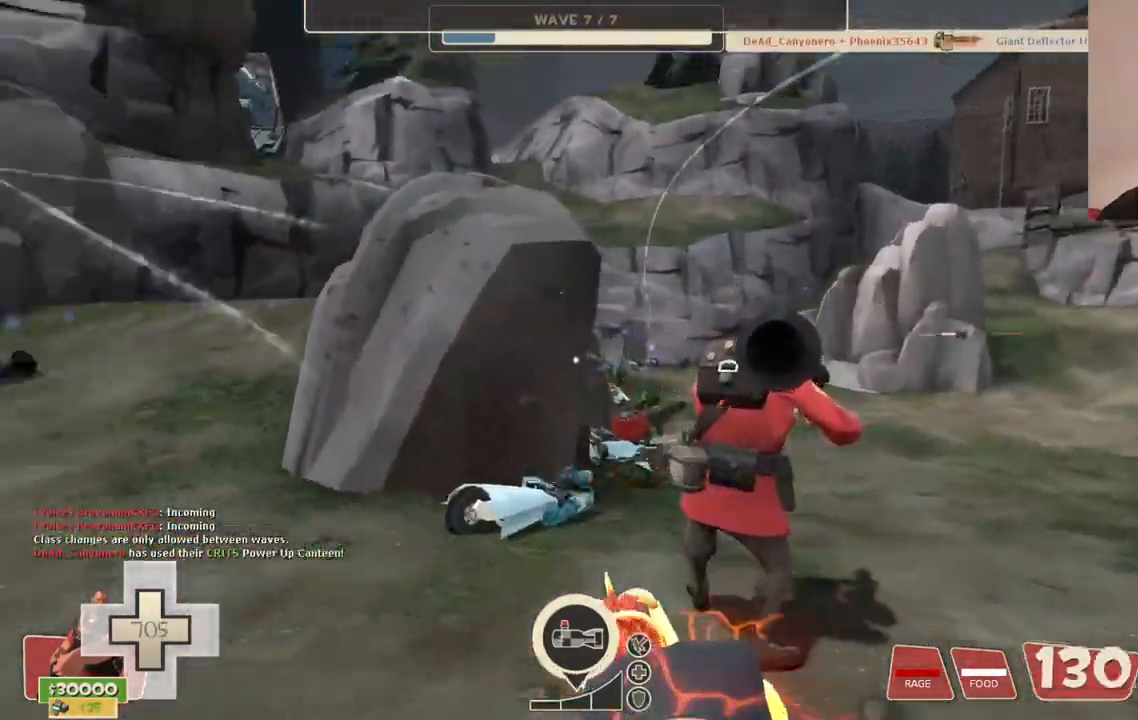
{"buttons": ["L2", "R2"], "left_stick": "up-right", "right_stick": "center", "events": [[367, "right_stick", "center"]]}